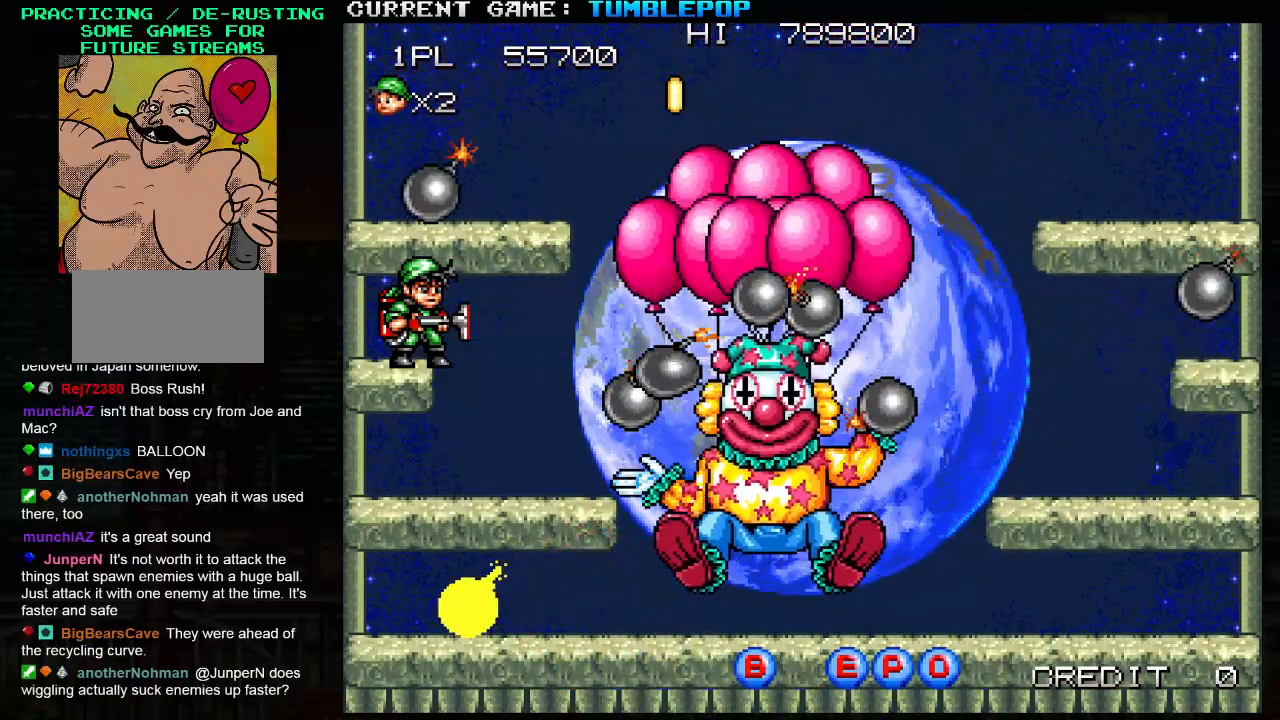
Gameplay with a controller (arcade stick); each line is a JSON object with the inputs held at the frame after it. "events" lists button and stick changes between this image and that frame as [ms after this image, input, new state], when the widget could be followed in between. Not read: L3 R3.
{"buttons": [], "left_stick": "center", "events": [[350, "SQUARE", "up"], [400, "SQUARE", "down"], [483, "SQUARE", "up"]]}
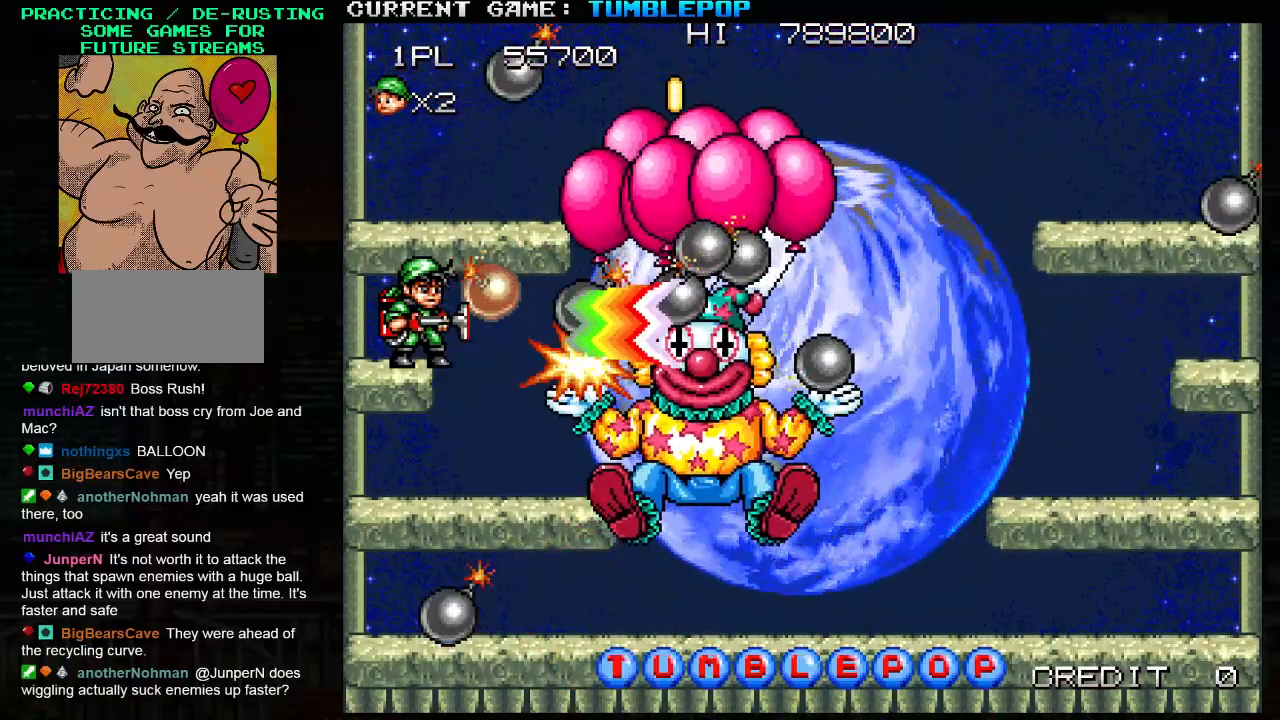
{"buttons": ["SQUARE"], "left_stick": "center", "events": [[50, "SQUARE", "down"], [150, "SQUARE", "up"], [183, "SQUARE", "down"]]}
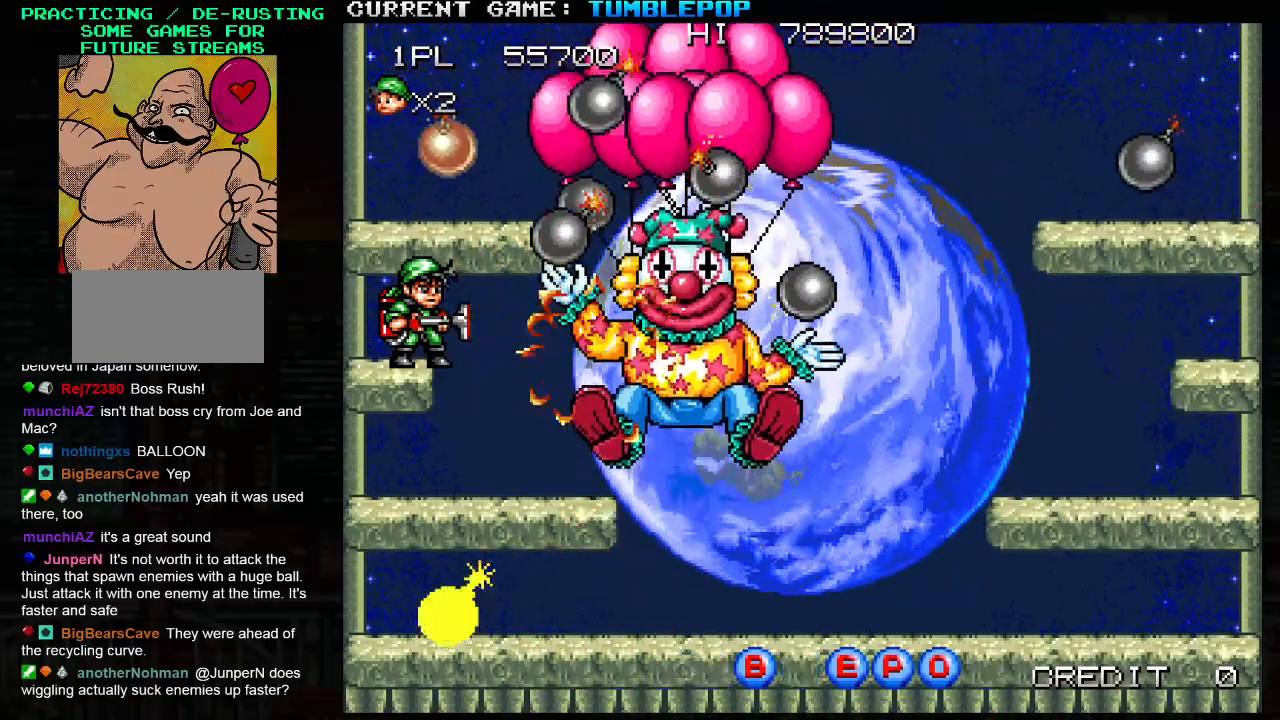
{"buttons": ["SQUARE"], "left_stick": "center", "events": [[83, "SQUARE", "up"], [133, "SQUARE", "down"], [233, "SQUARE", "up"], [267, "SQUARE", "down"], [383, "SQUARE", "up"], [433, "SQUARE", "down"]]}
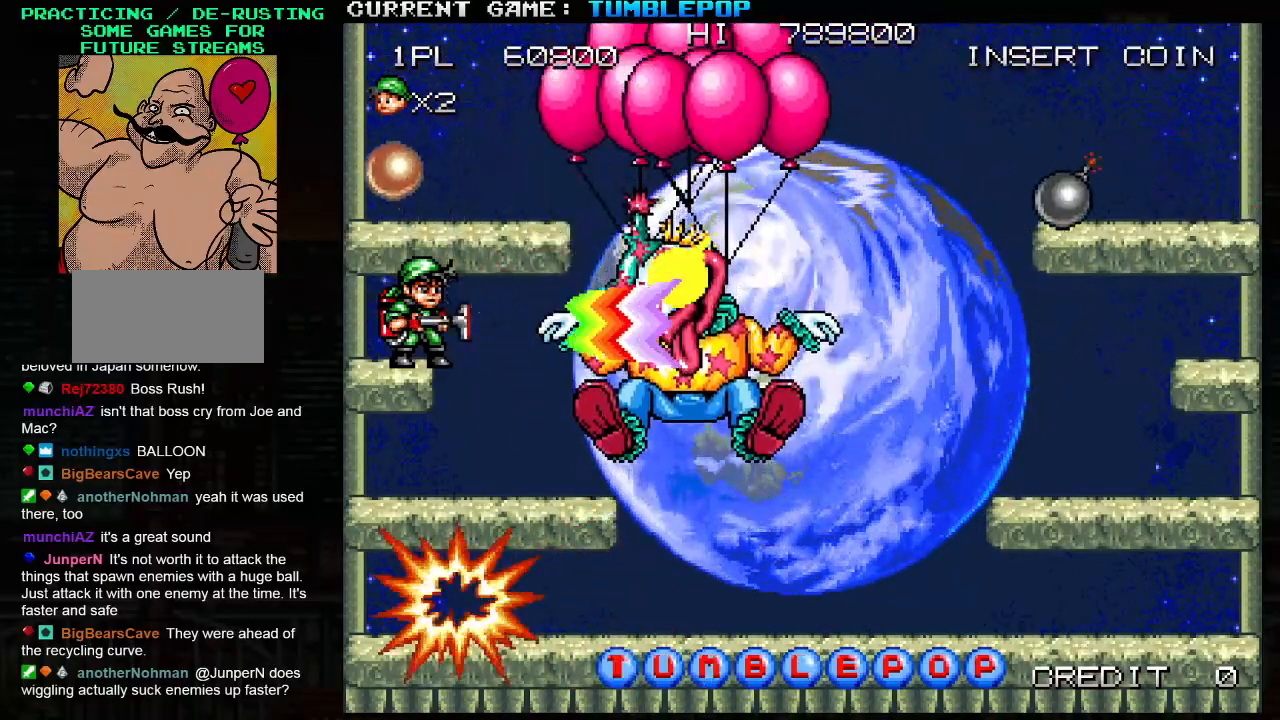
{"buttons": ["SQUARE", "TRIANGLE"], "left_stick": "center", "events": [[450, "TRIANGLE", "down"]]}
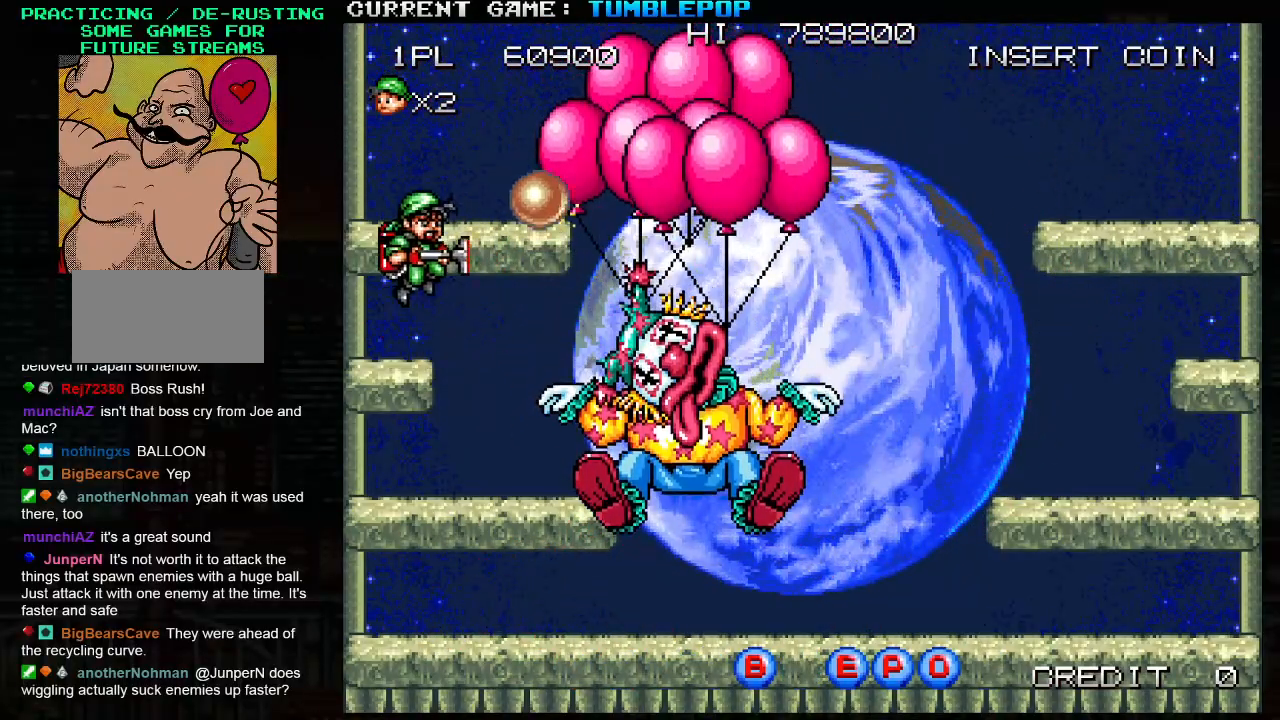
{"buttons": ["SQUARE"], "left_stick": "center", "events": [[17, "left_stick", "right"], [233, "TRIANGLE", "up"], [350, "left_stick", "center"]]}
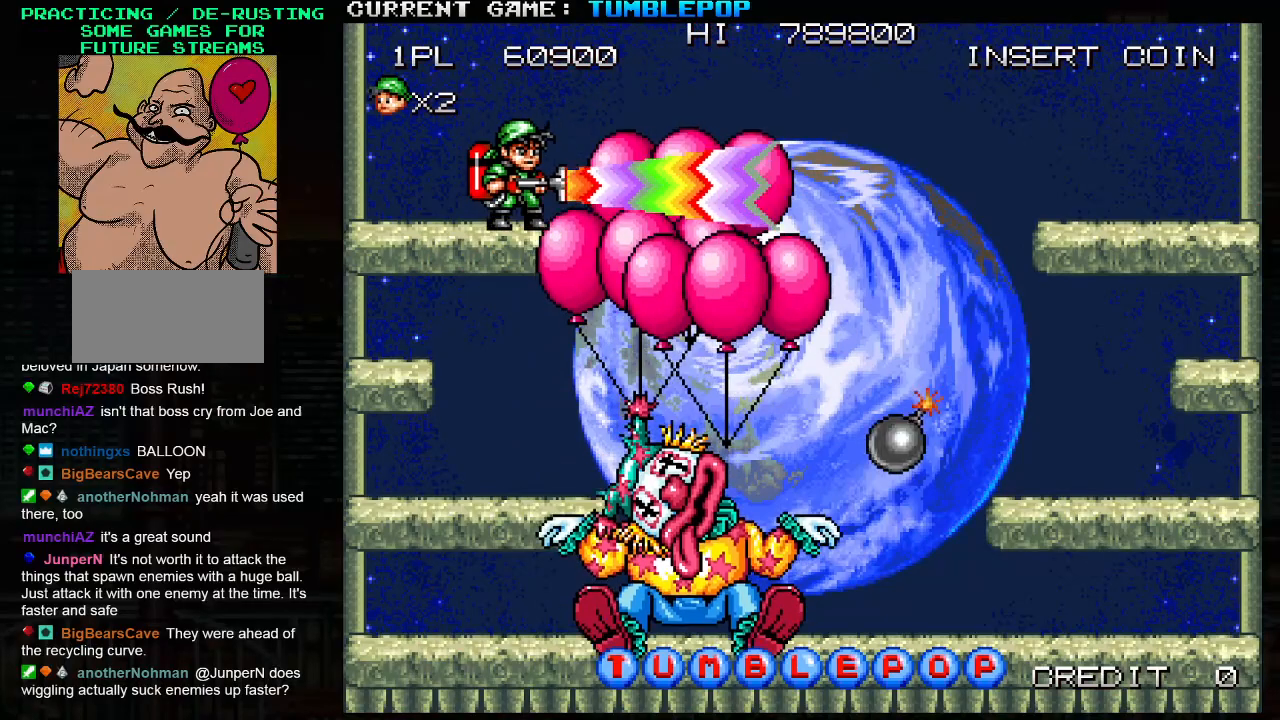
{"buttons": [], "left_stick": "right", "events": [[50, "left_stick", "right"], [100, "TRIANGLE", "down"], [317, "TRIANGLE", "up"], [417, "SQUARE", "up"]]}
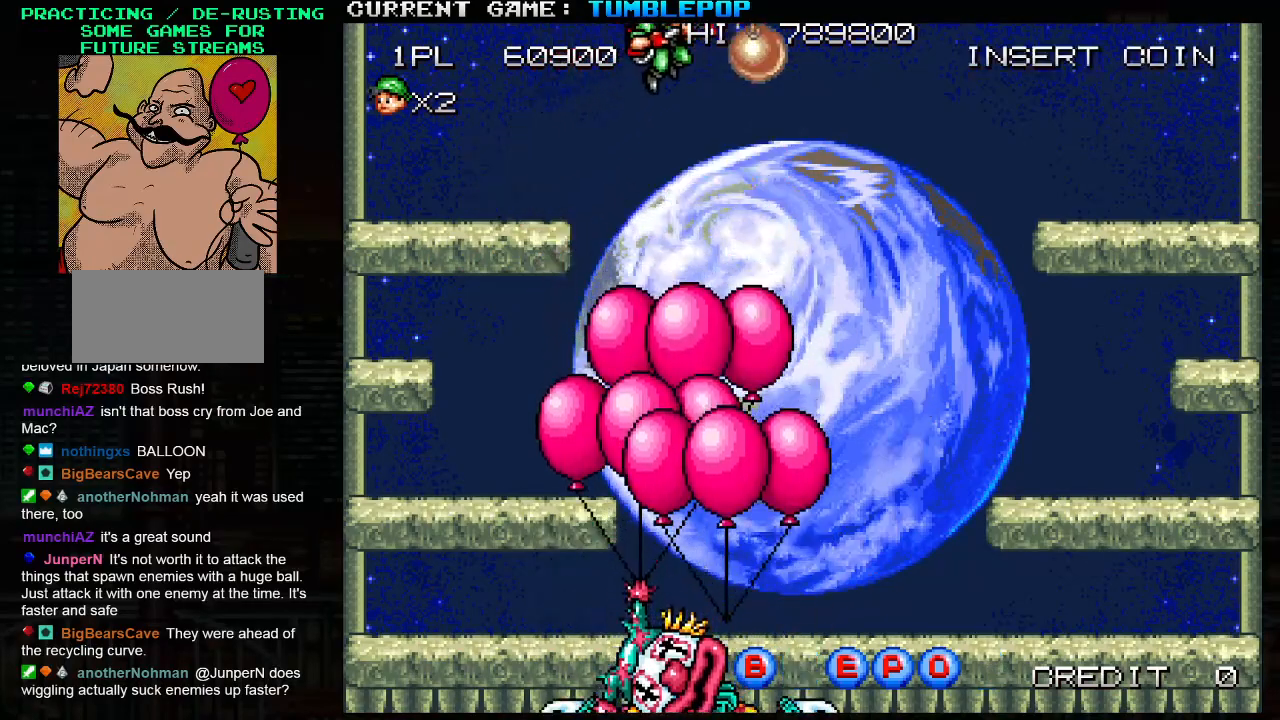
{"buttons": [], "left_stick": "center", "events": [[17, "left_stick", "center"]]}
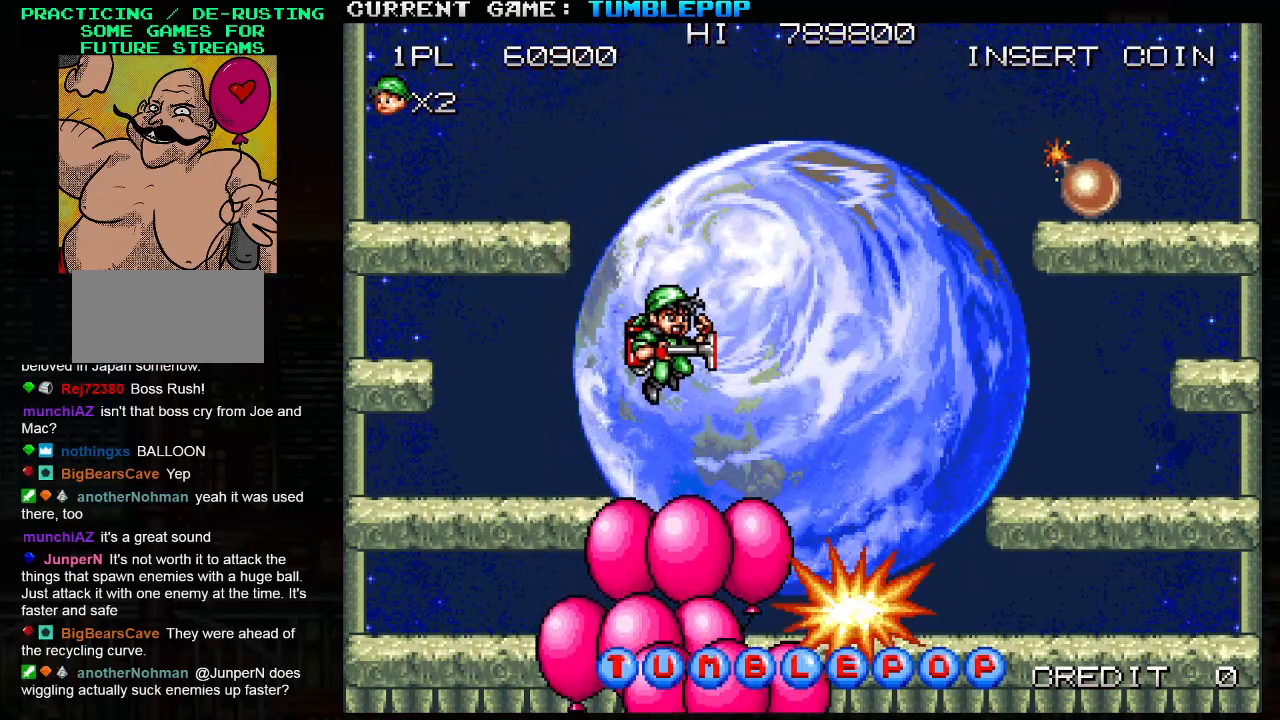
{"buttons": ["TRIANGLE"], "left_stick": "center", "events": [[500, "TRIANGLE", "down"]]}
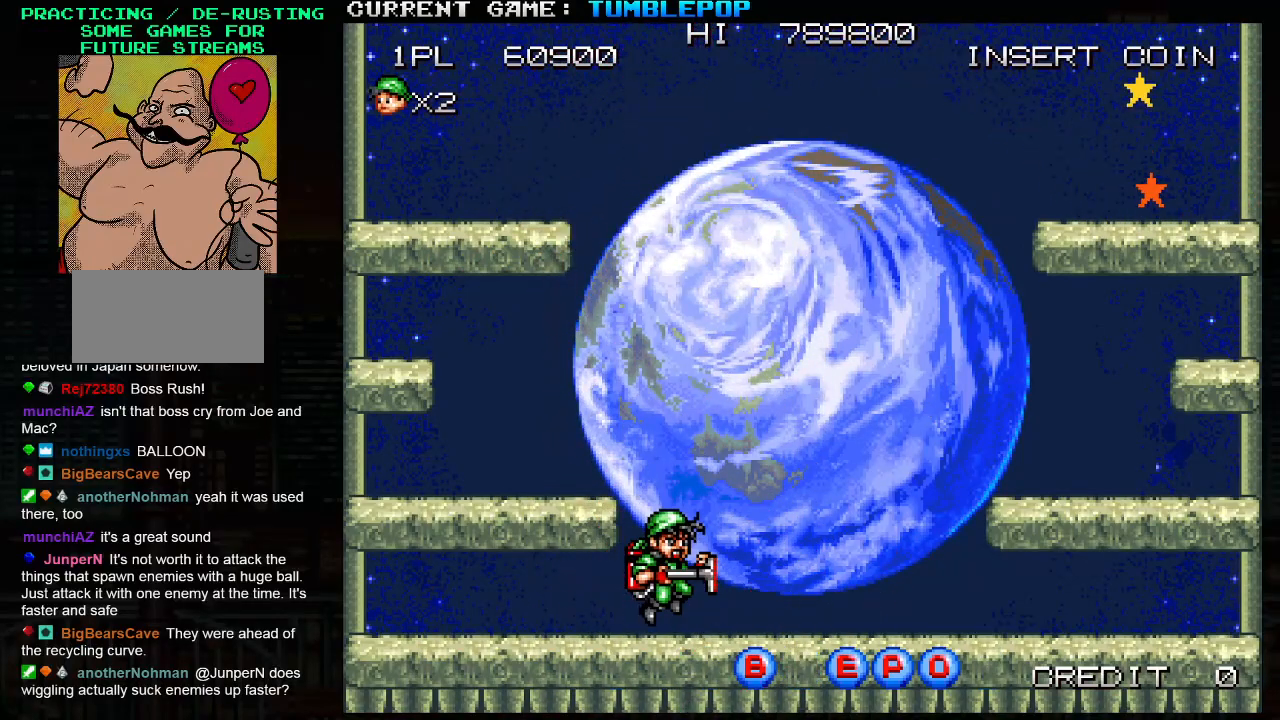
{"buttons": [], "left_stick": "left", "events": [[50, "SQUARE", "down"], [267, "left_stick", "left"], [333, "TRIANGLE", "up"], [383, "SQUARE", "up"]]}
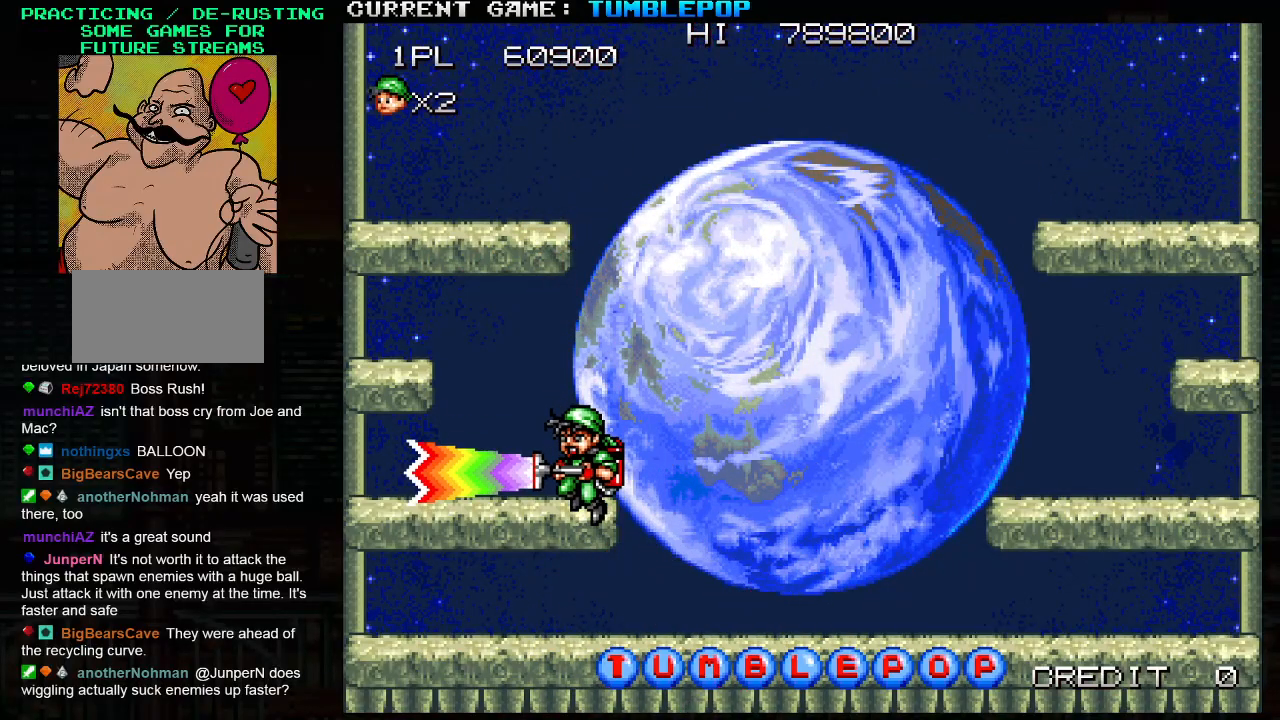
{"buttons": [], "left_stick": "center", "events": [[100, "left_stick", "center"], [167, "TRIANGLE", "down"], [183, "SQUARE", "down"], [317, "SQUARE", "up"], [317, "TRIANGLE", "up"]]}
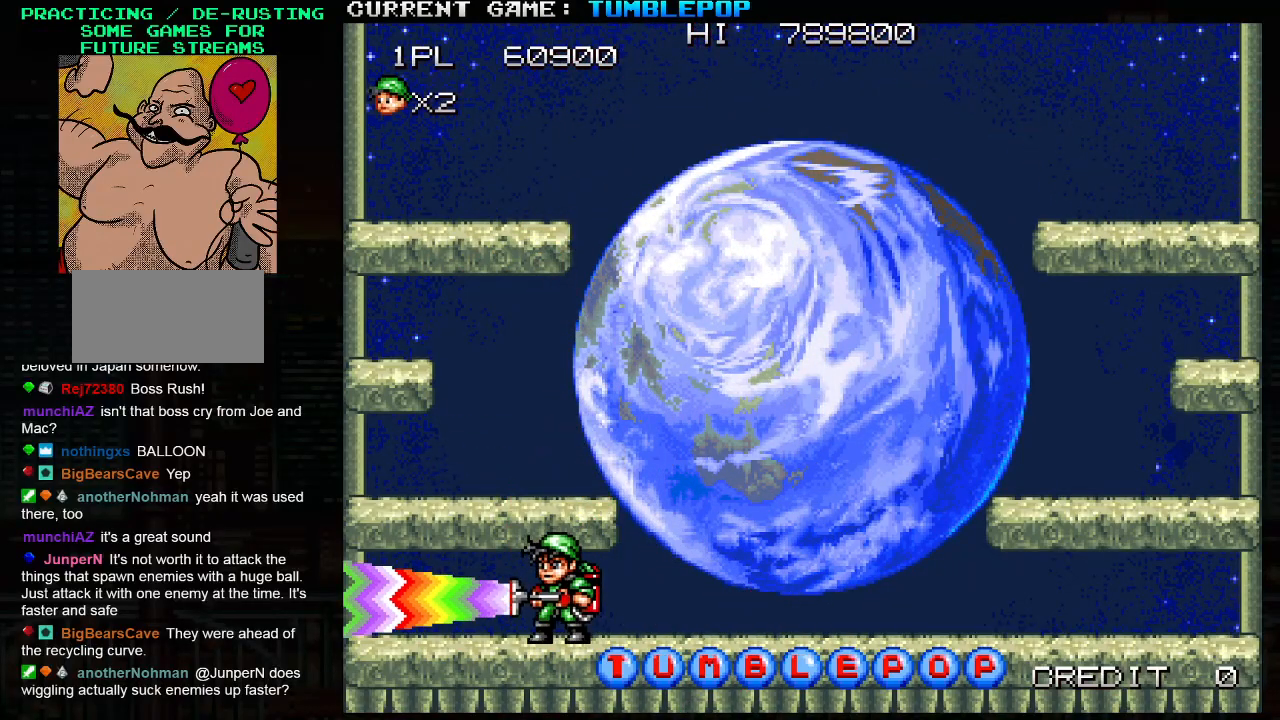
{"buttons": [], "left_stick": "center", "events": []}
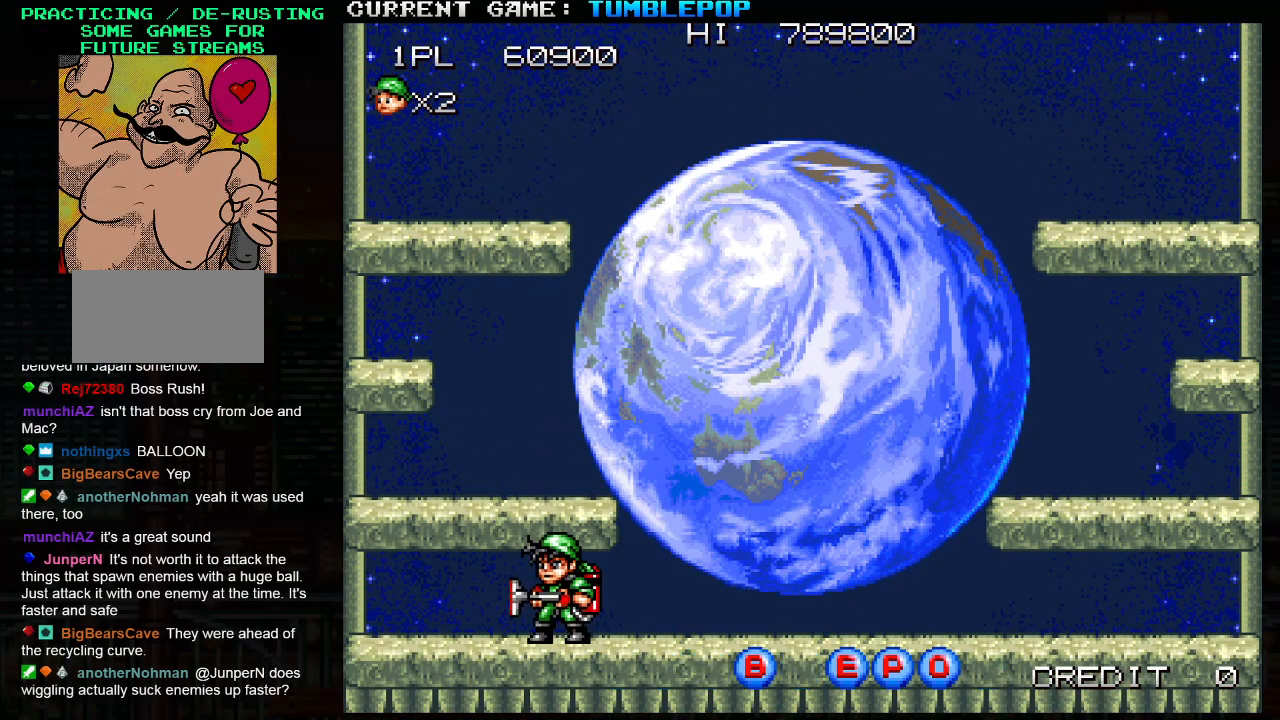
{"buttons": [], "left_stick": "center", "events": []}
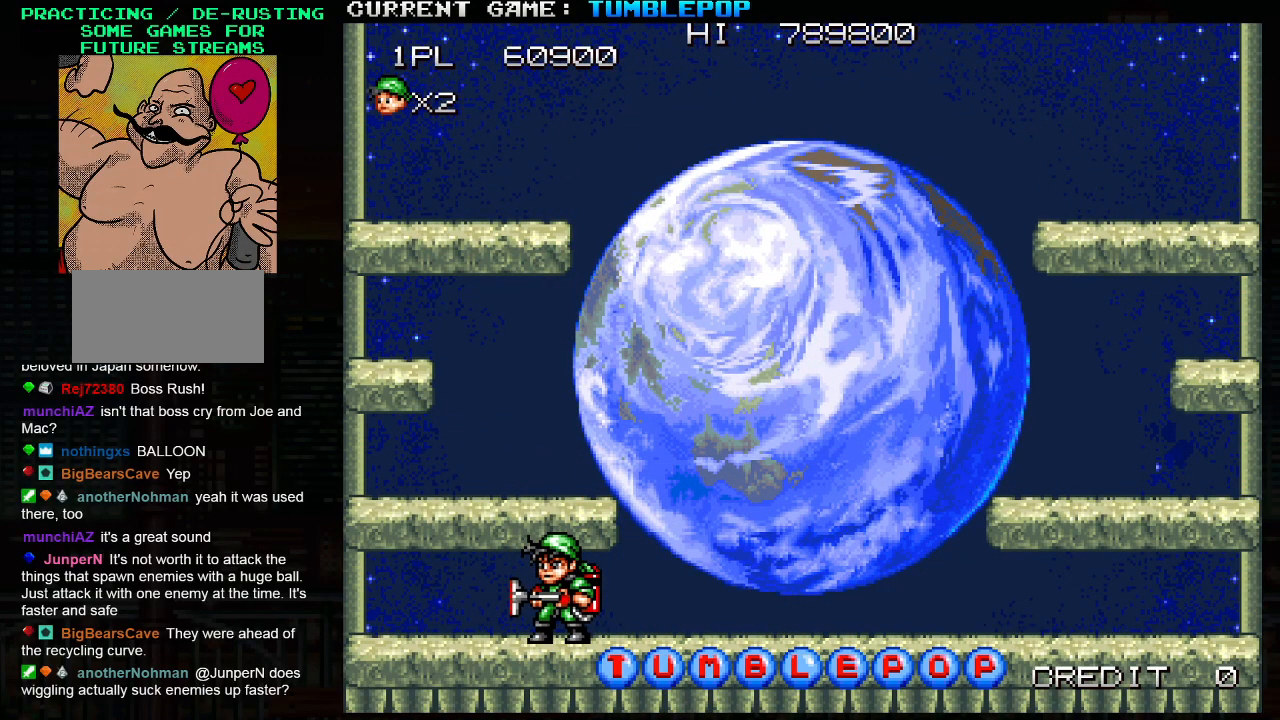
{"buttons": [], "left_stick": "center", "events": []}
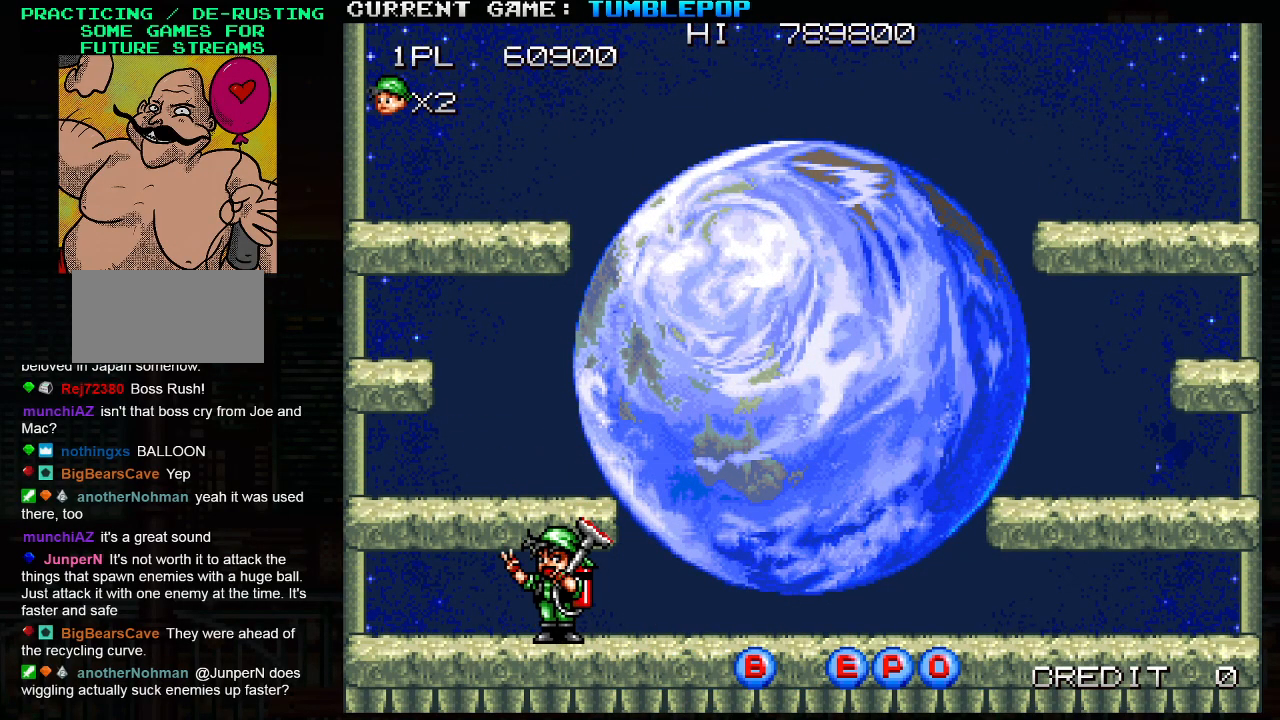
{"buttons": [], "left_stick": "center", "events": []}
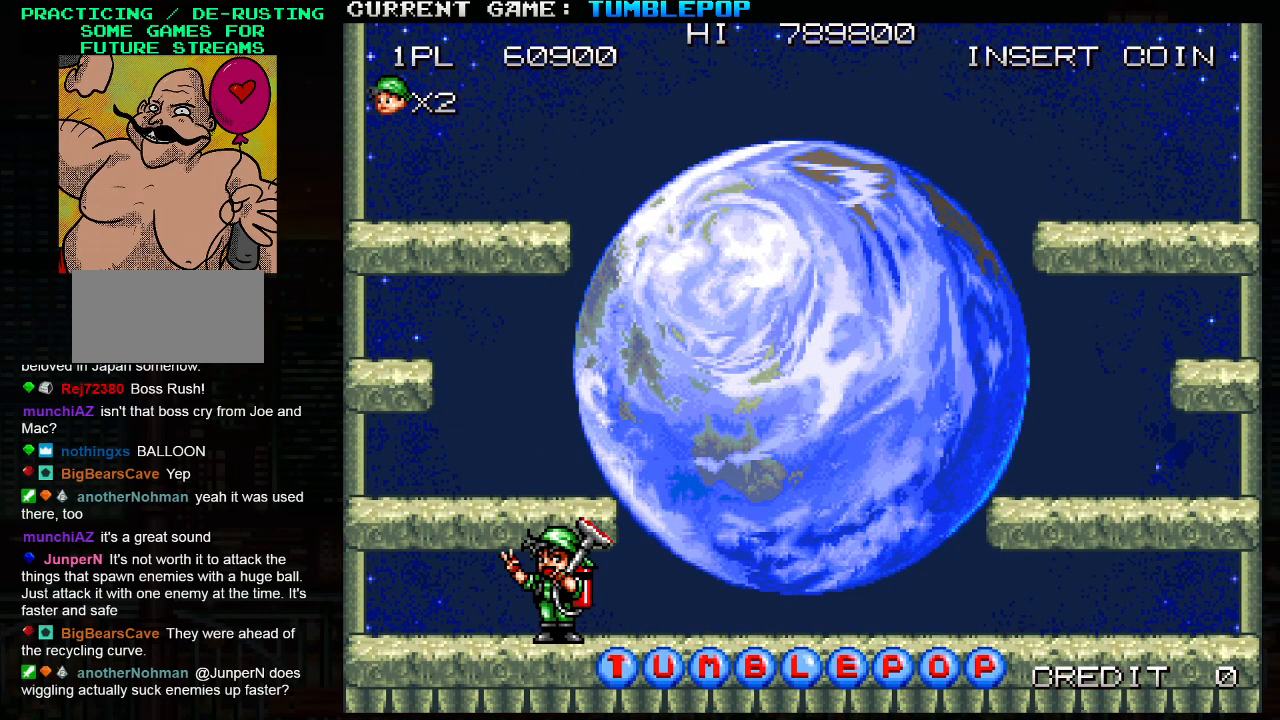
{"buttons": ["SQUARE", "TRIANGLE"], "left_stick": "center", "events": [[433, "TRIANGLE", "down"], [483, "SQUARE", "down"]]}
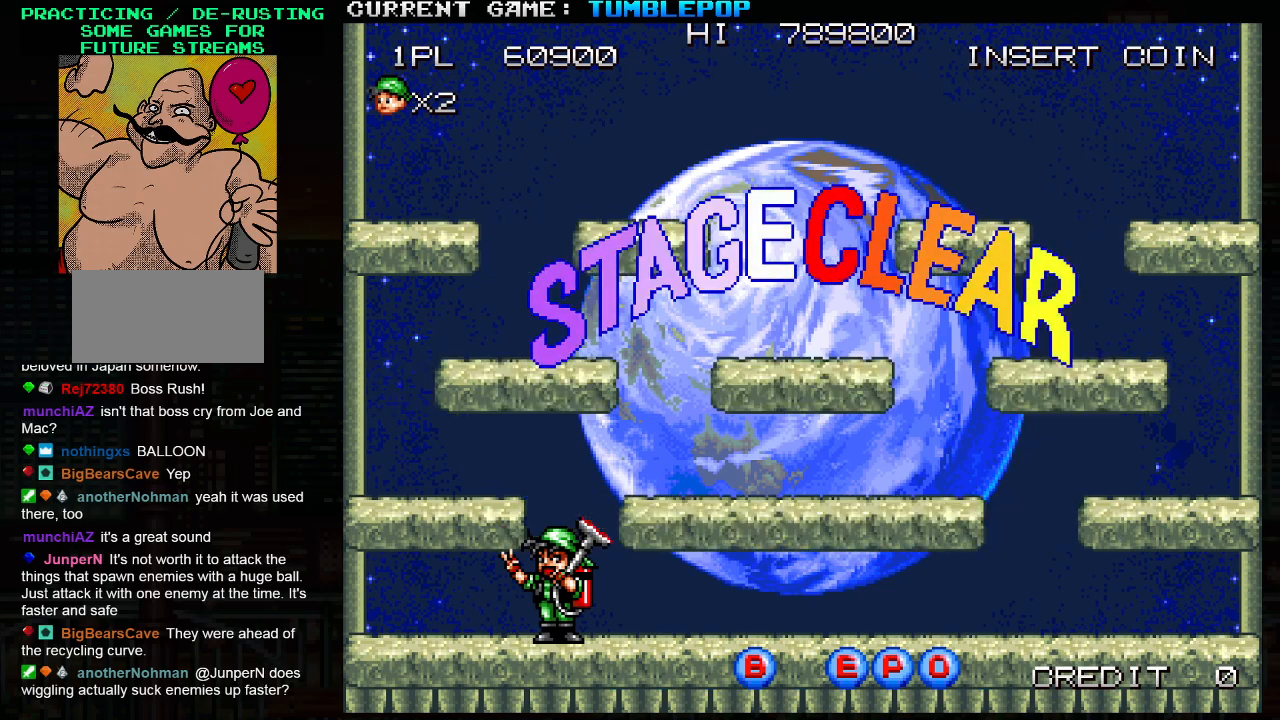
{"buttons": ["SQUARE", "TRIANGLE"], "left_stick": "center", "events": [[17, "TRIANGLE", "up"], [33, "SQUARE", "up"], [450, "TRIANGLE", "down"], [467, "SQUARE", "down"]]}
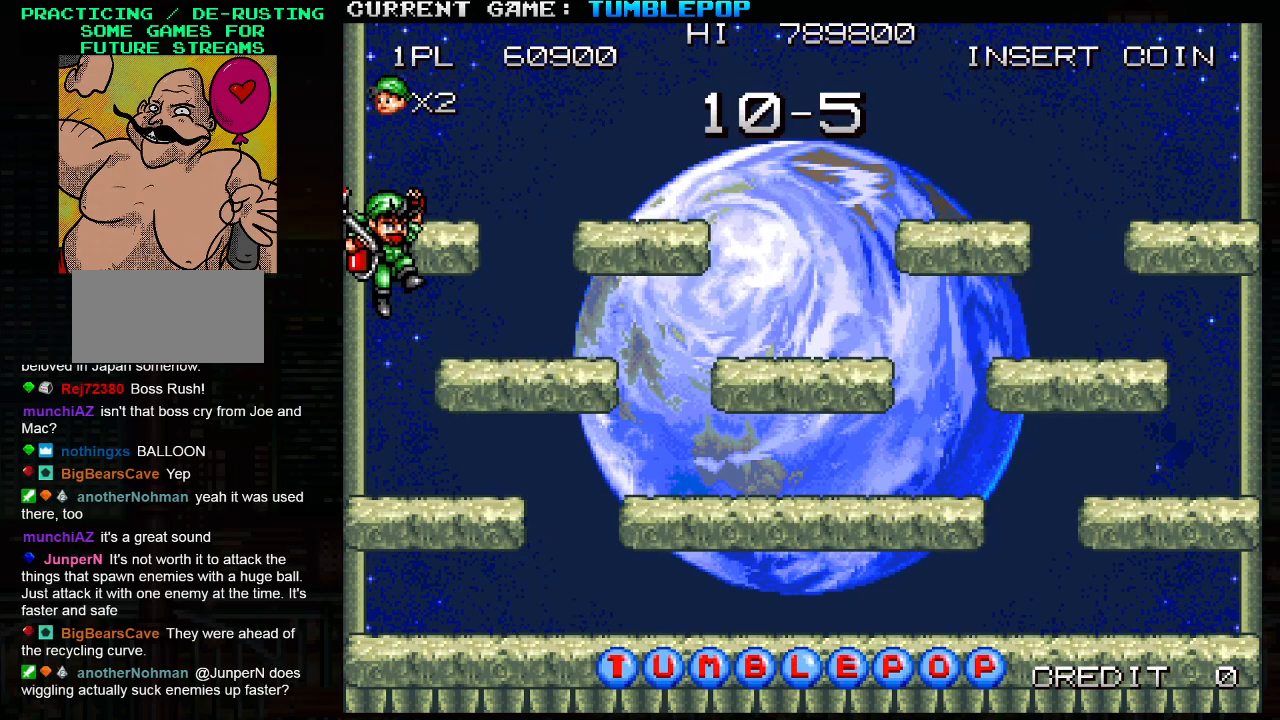
{"buttons": ["SQUARE"], "left_stick": "right", "events": [[150, "TRIANGLE", "up"], [350, "left_stick", "right"]]}
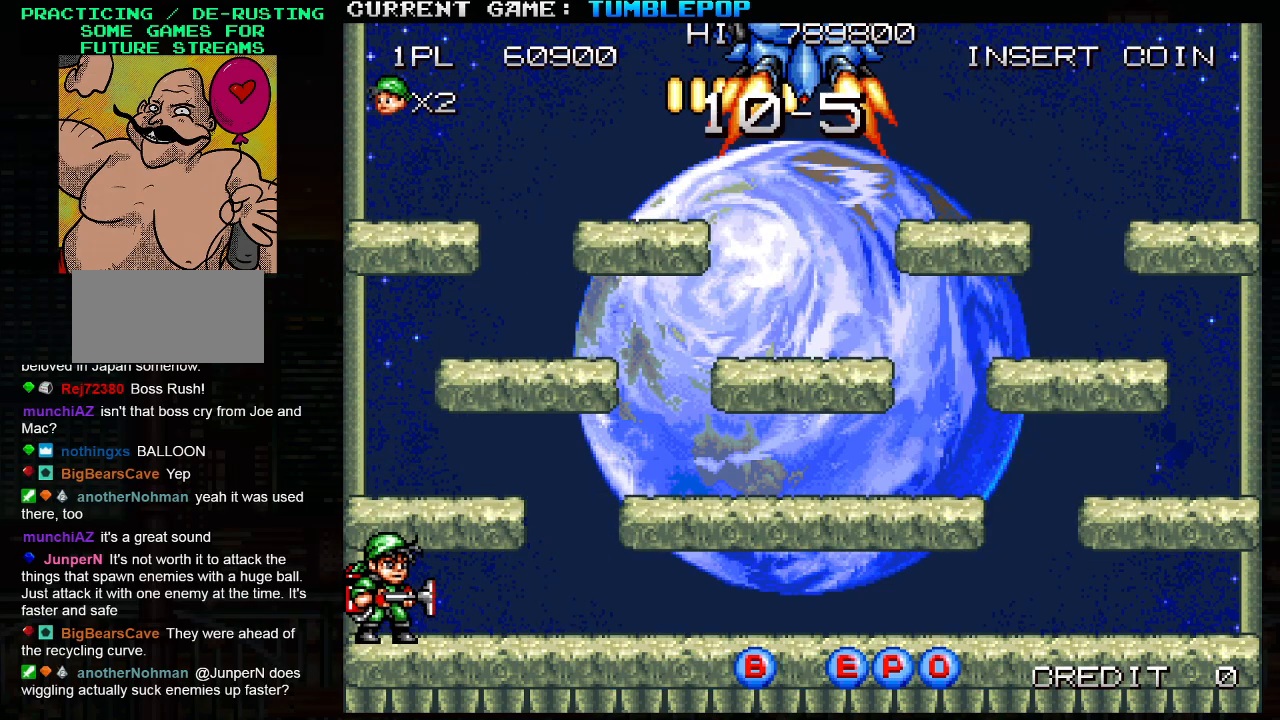
{"buttons": ["SQUARE"], "left_stick": "center", "events": [[433, "left_stick", "center"]]}
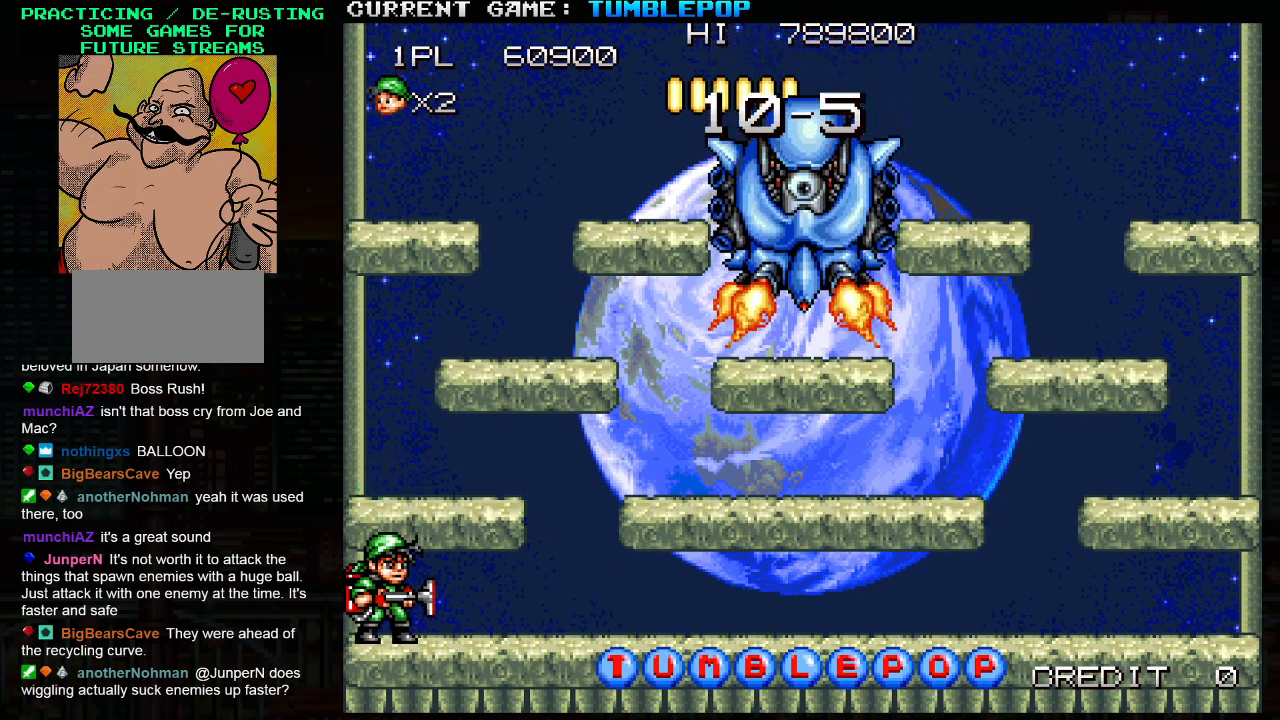
{"buttons": ["SQUARE"], "left_stick": "center", "events": []}
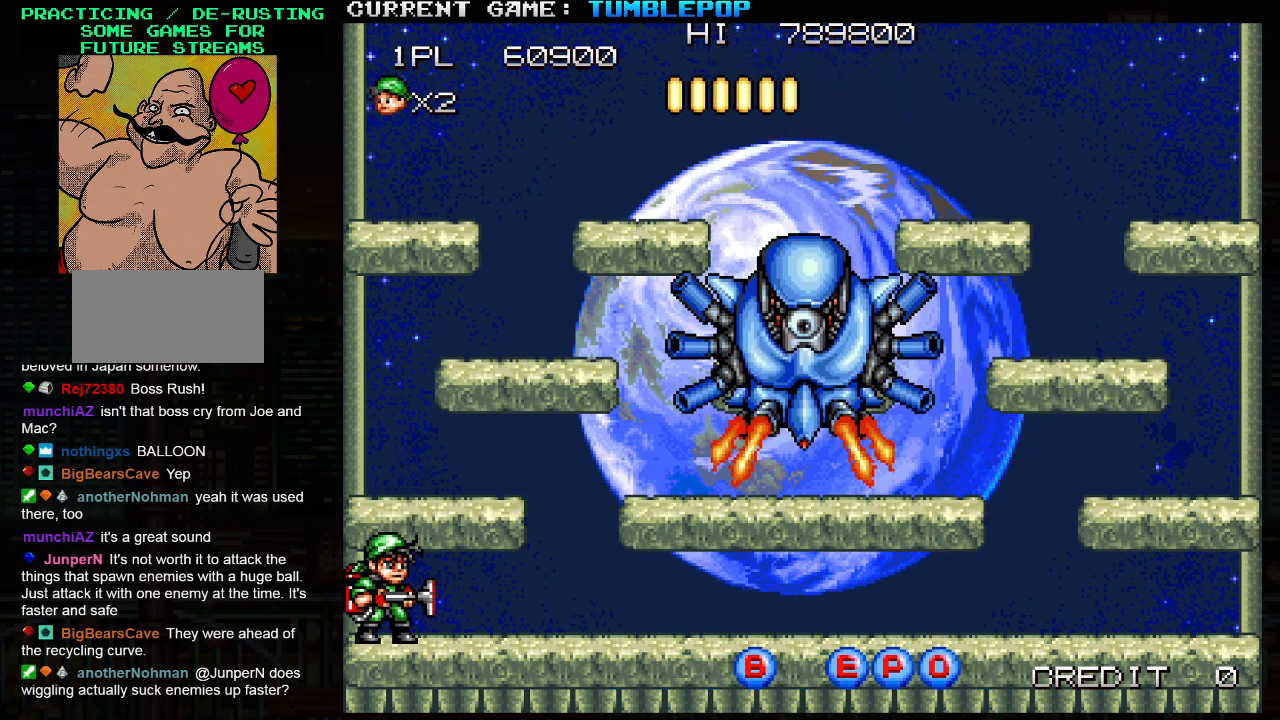
{"buttons": ["SQUARE"], "left_stick": "center", "events": [[200, "TRIANGLE", "down"], [417, "TRIANGLE", "up"]]}
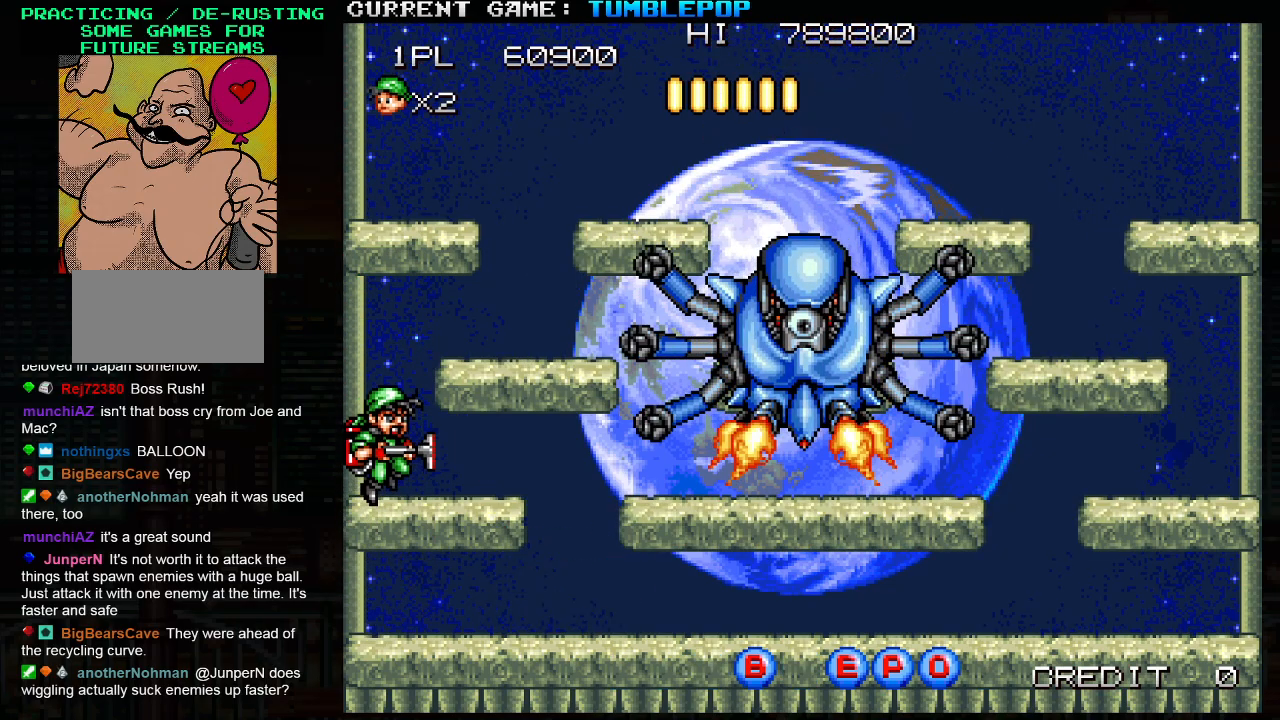
{"buttons": ["SQUARE"], "left_stick": "right", "events": [[200, "TRIANGLE", "down"], [367, "TRIANGLE", "up"], [467, "left_stick", "right"]]}
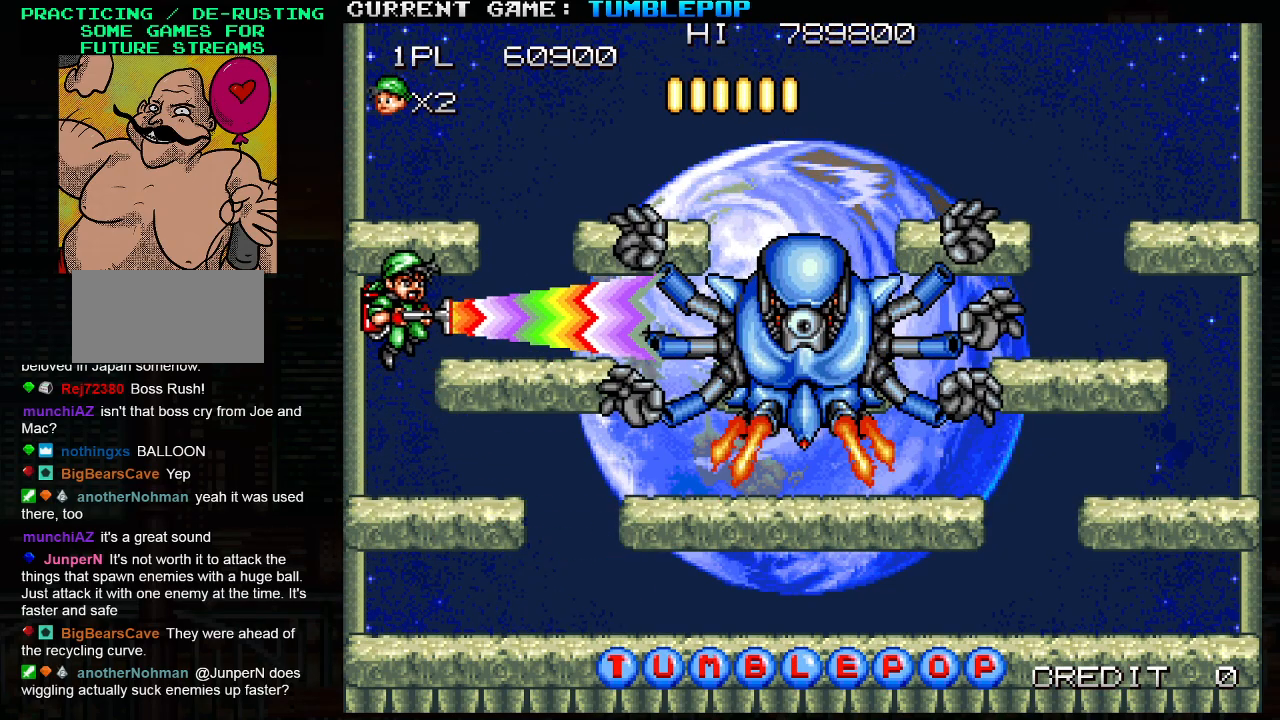
{"buttons": ["SQUARE"], "left_stick": "center", "events": [[100, "left_stick", "left"], [183, "left_stick", "right"], [283, "left_stick", "center"]]}
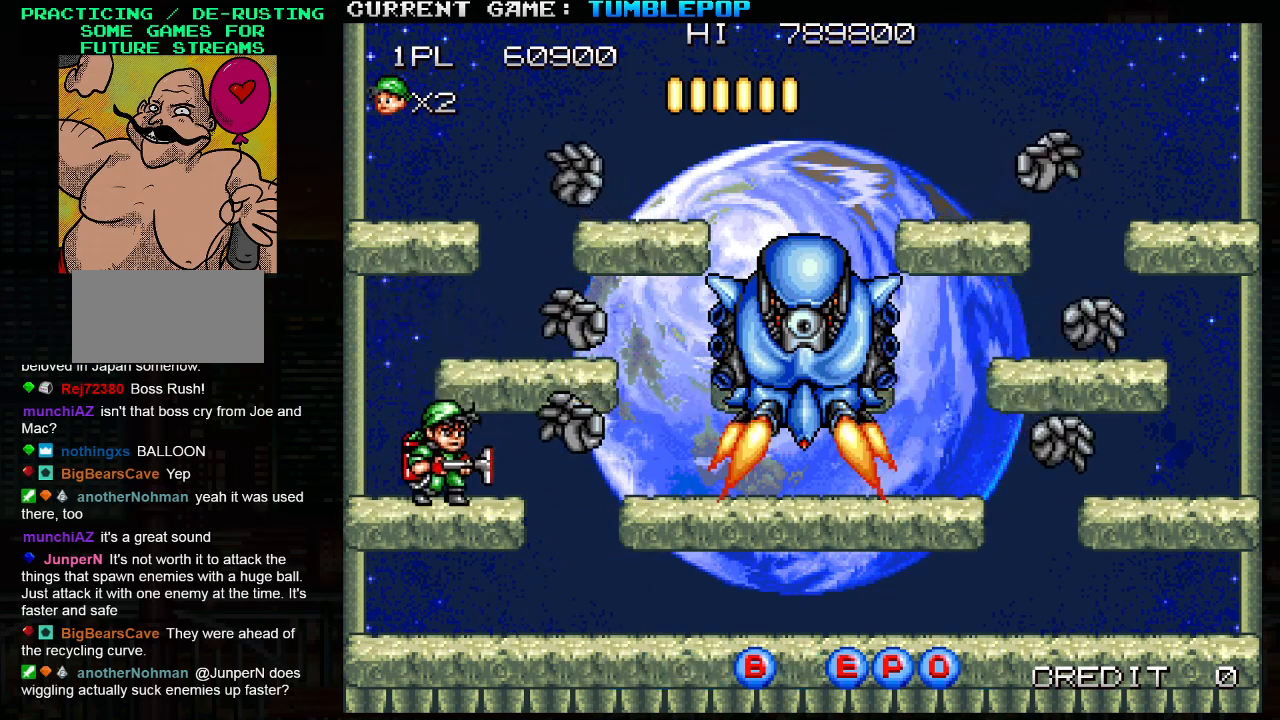
{"buttons": ["SQUARE"], "left_stick": "left", "events": [[117, "TRIANGLE", "down"], [267, "TRIANGLE", "up"], [367, "left_stick", "left"]]}
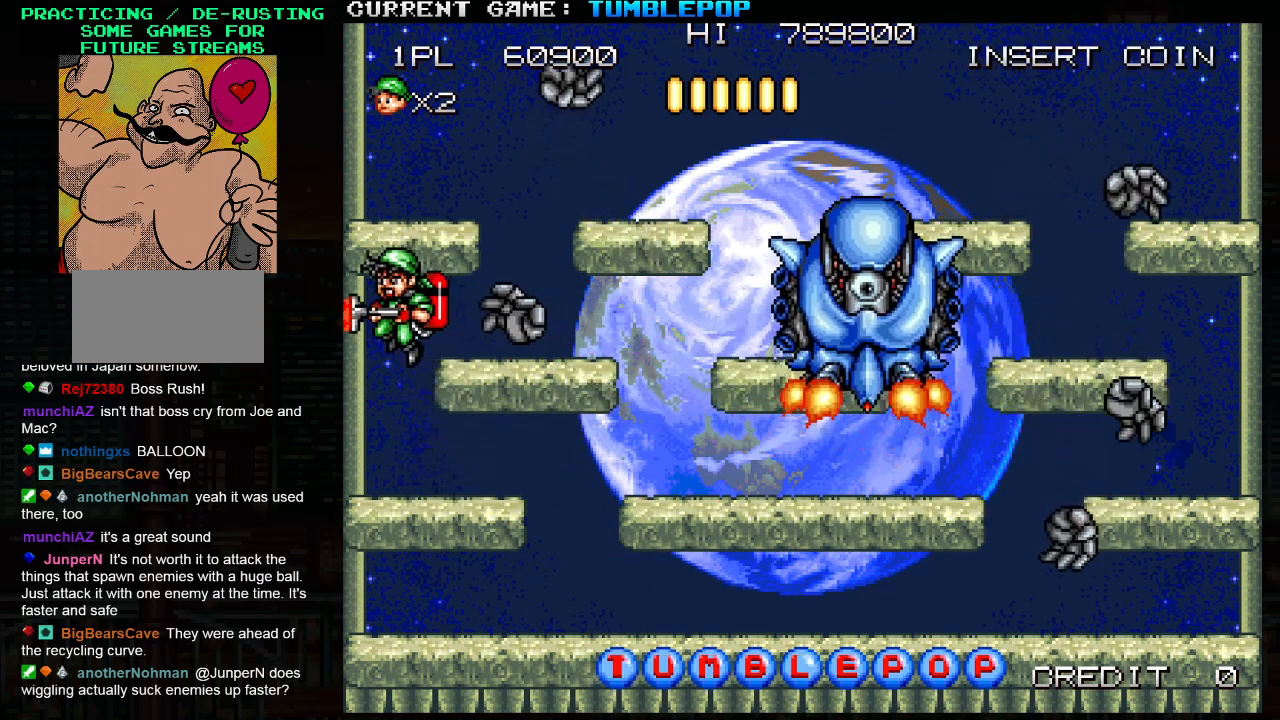
{"buttons": ["SQUARE", "TRIANGLE"], "left_stick": "center", "events": [[67, "left_stick", "right"], [167, "left_stick", "center"], [483, "TRIANGLE", "down"]]}
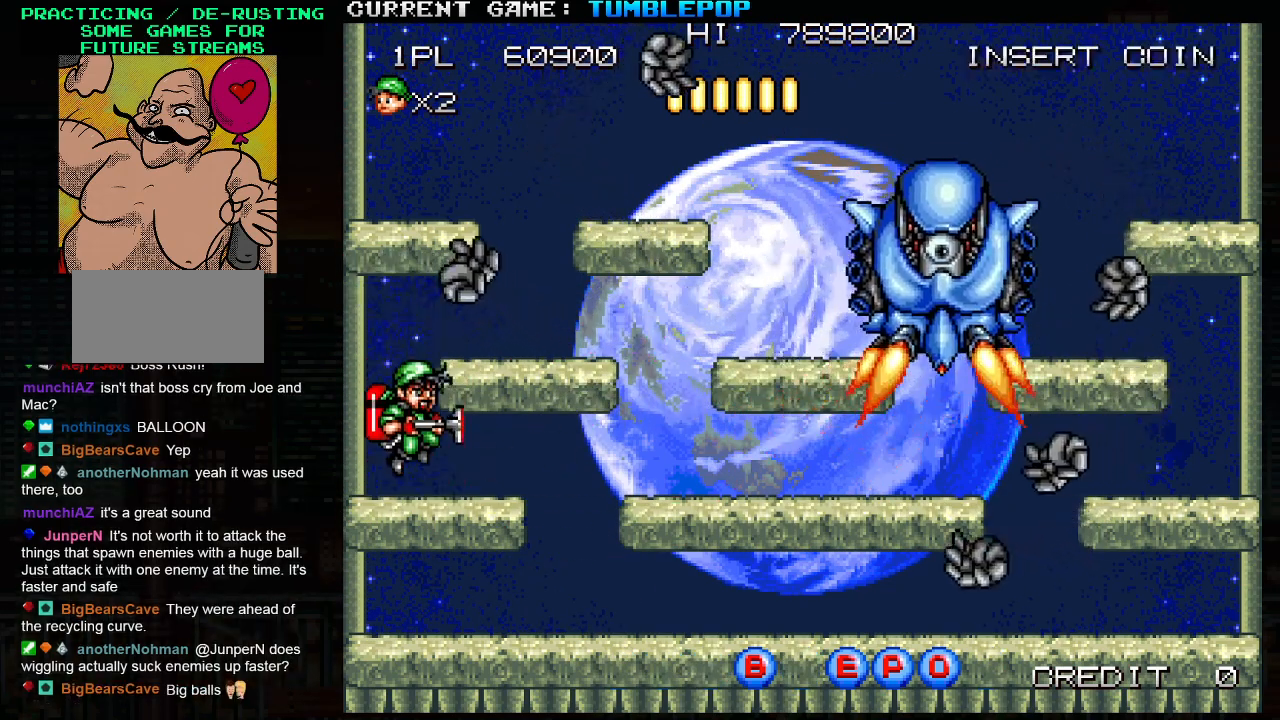
{"buttons": ["SQUARE"], "left_stick": "right", "events": [[67, "TRIANGLE", "up"], [100, "left_stick", "left"], [250, "left_stick", "center"], [433, "left_stick", "right"]]}
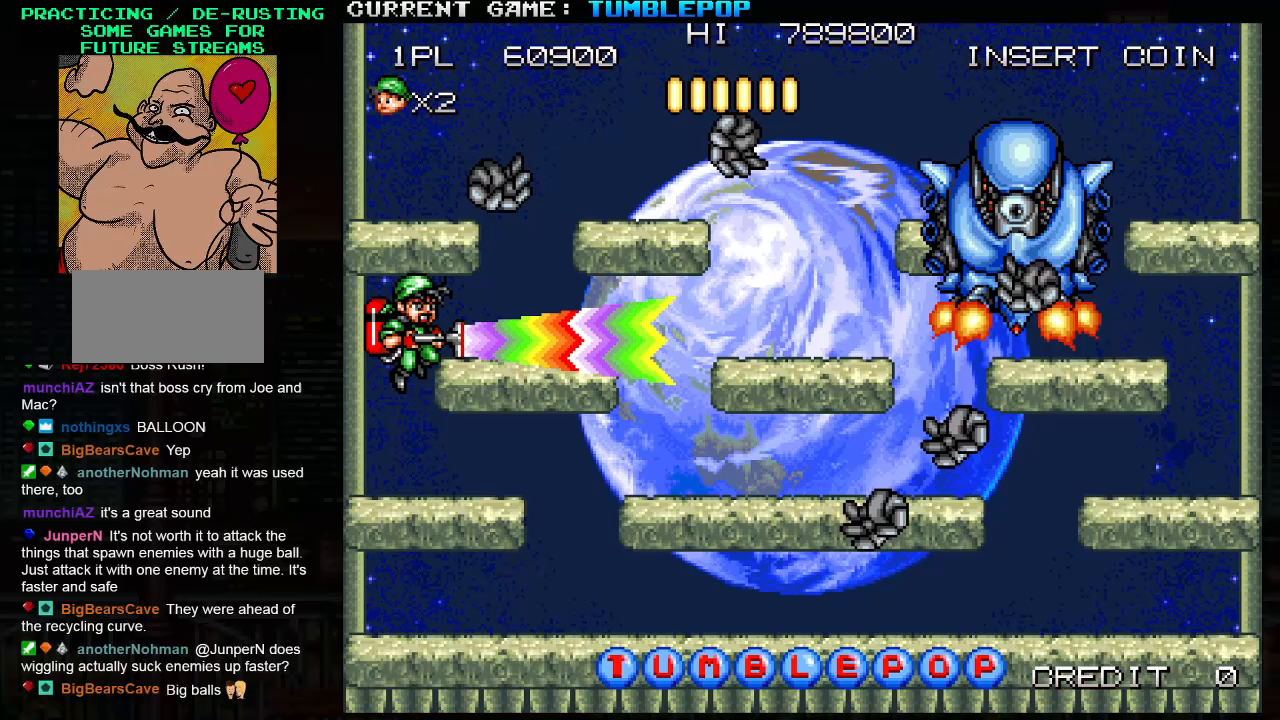
{"buttons": ["SQUARE"], "left_stick": "center", "events": [[117, "left_stick", "center"]]}
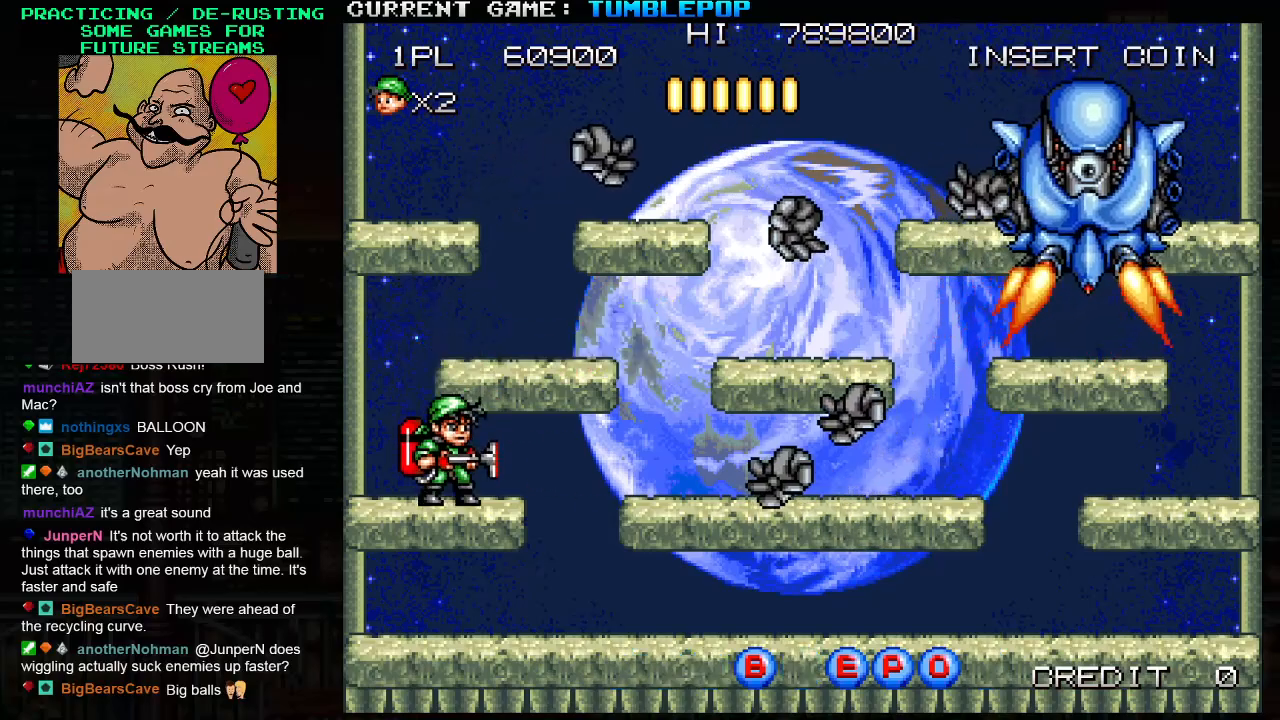
{"buttons": ["SQUARE"], "left_stick": "center", "events": []}
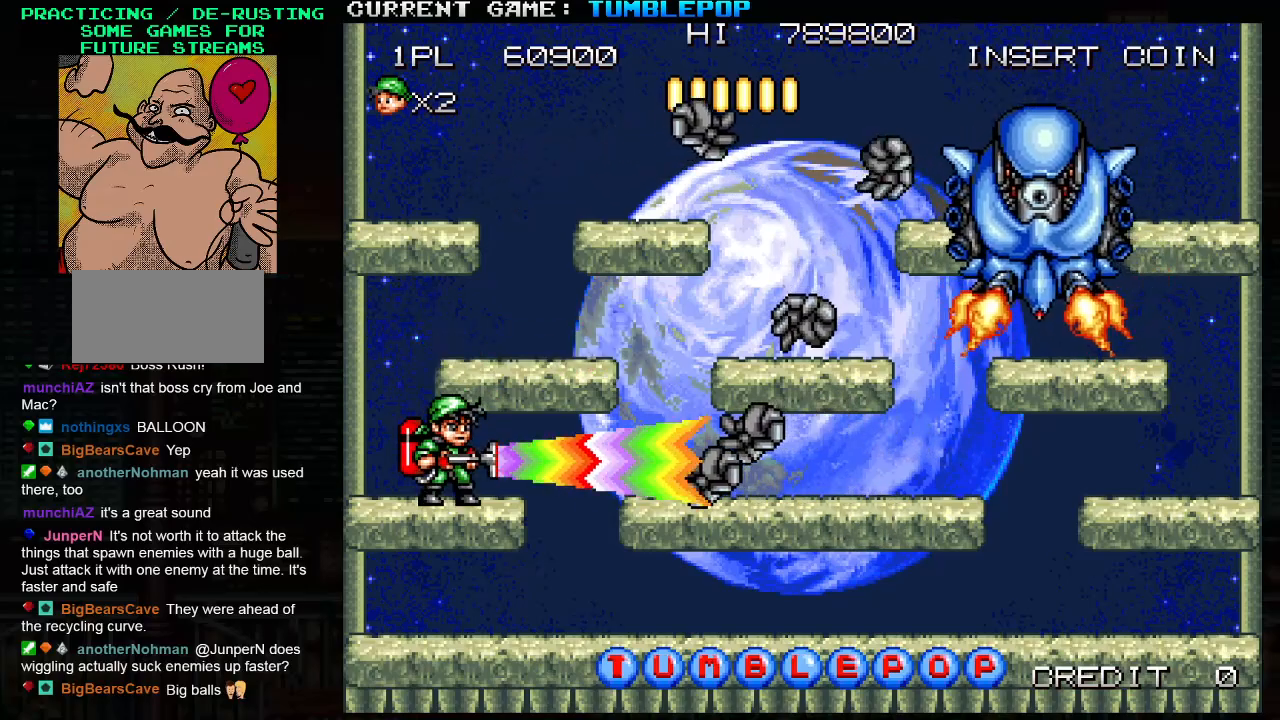
{"buttons": ["SQUARE", "TRIANGLE"], "left_stick": "right", "events": [[367, "left_stick", "right"], [433, "TRIANGLE", "down"]]}
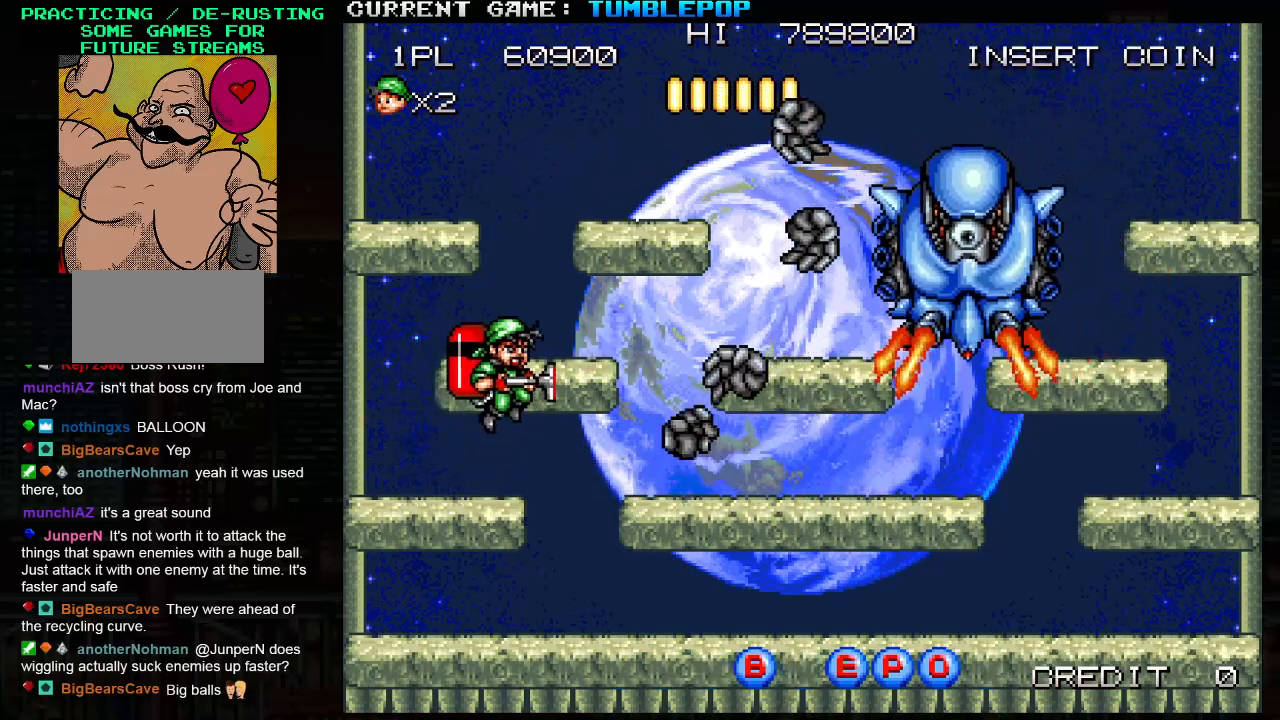
{"buttons": ["SQUARE"], "left_stick": "center", "events": [[67, "TRIANGLE", "up"], [150, "left_stick", "center"]]}